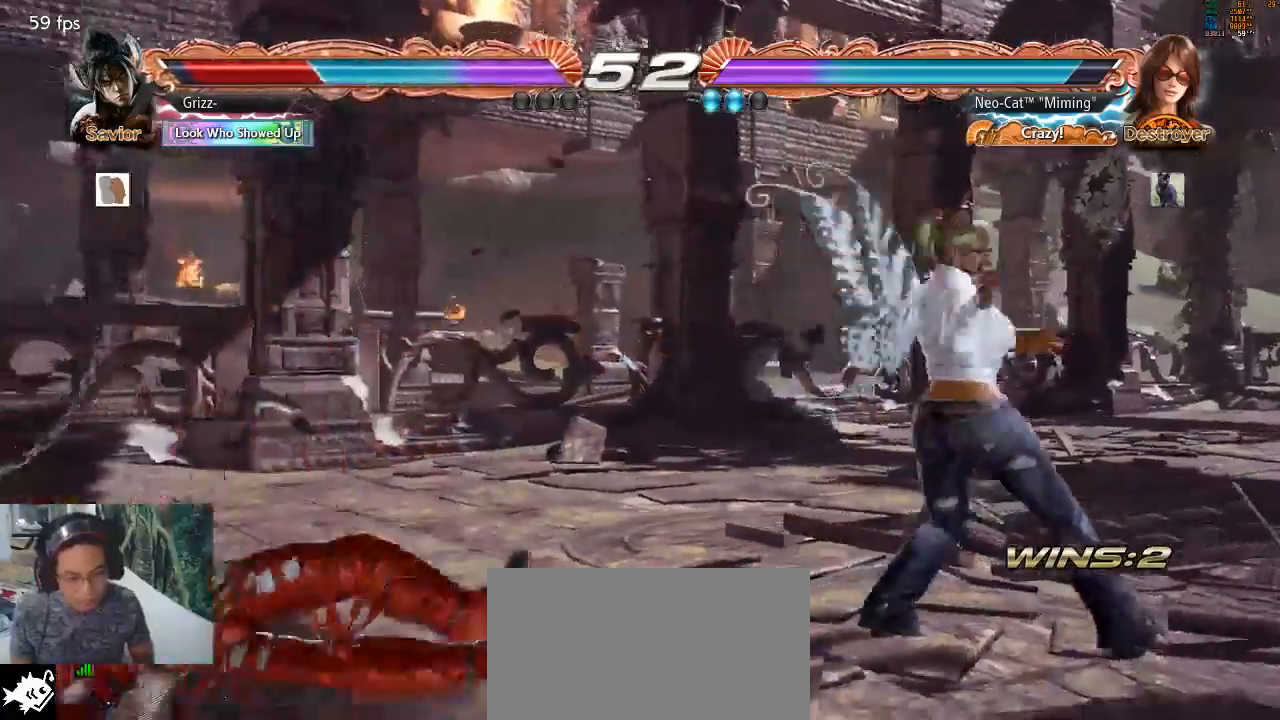
Gameplay with a controller (arcade stick); each line is a JSON object with the inputs held at the frame after it. "events" lists button and stick changes between this image and that frame as [ms after this image, input, new state], when the widget could be followed in between. Not read: L3 R3.
{"buttons": [], "left_stick": "center", "events": [[33, "left_stick", "left"], [133, "left_stick", "center"], [200, "left_stick", "left"], [267, "left_stick", "down"], [333, "CIRCLE", "down"], [367, "CIRCLE", "up"], [367, "left_stick", "center"]]}
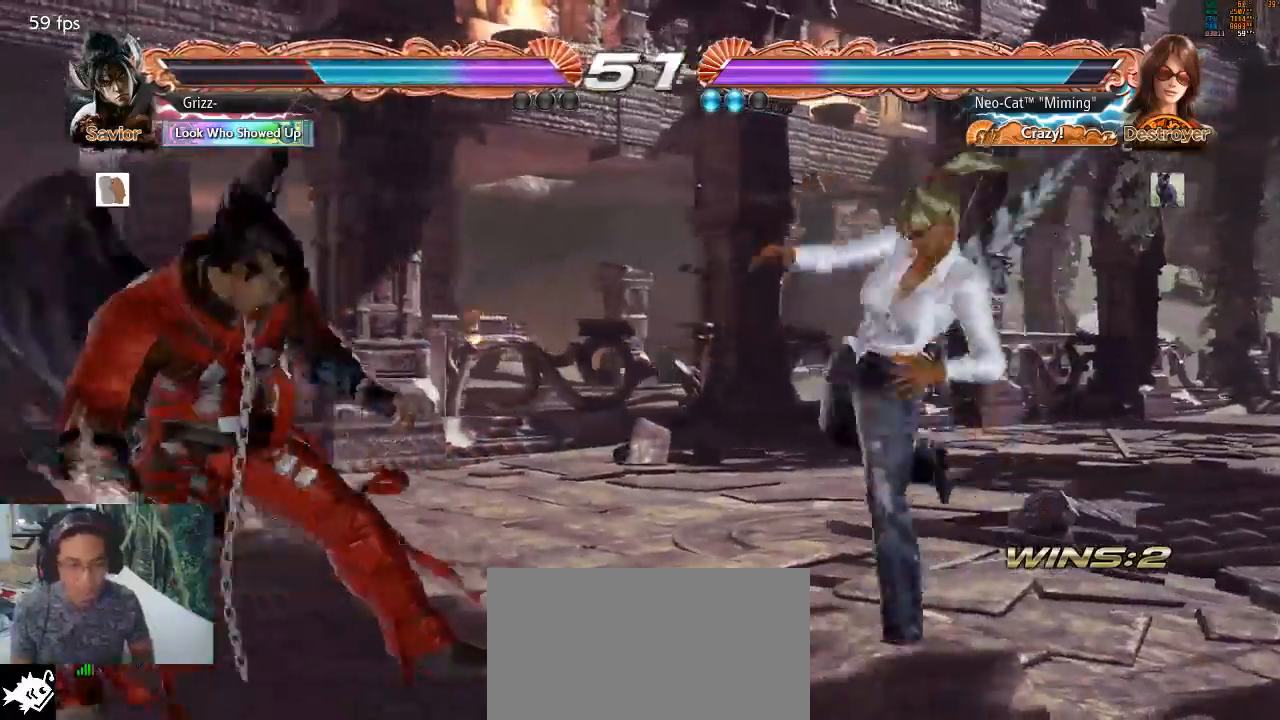
{"buttons": [], "left_stick": "center", "events": [[400, "left_stick", "right"], [500, "left_stick", "center"]]}
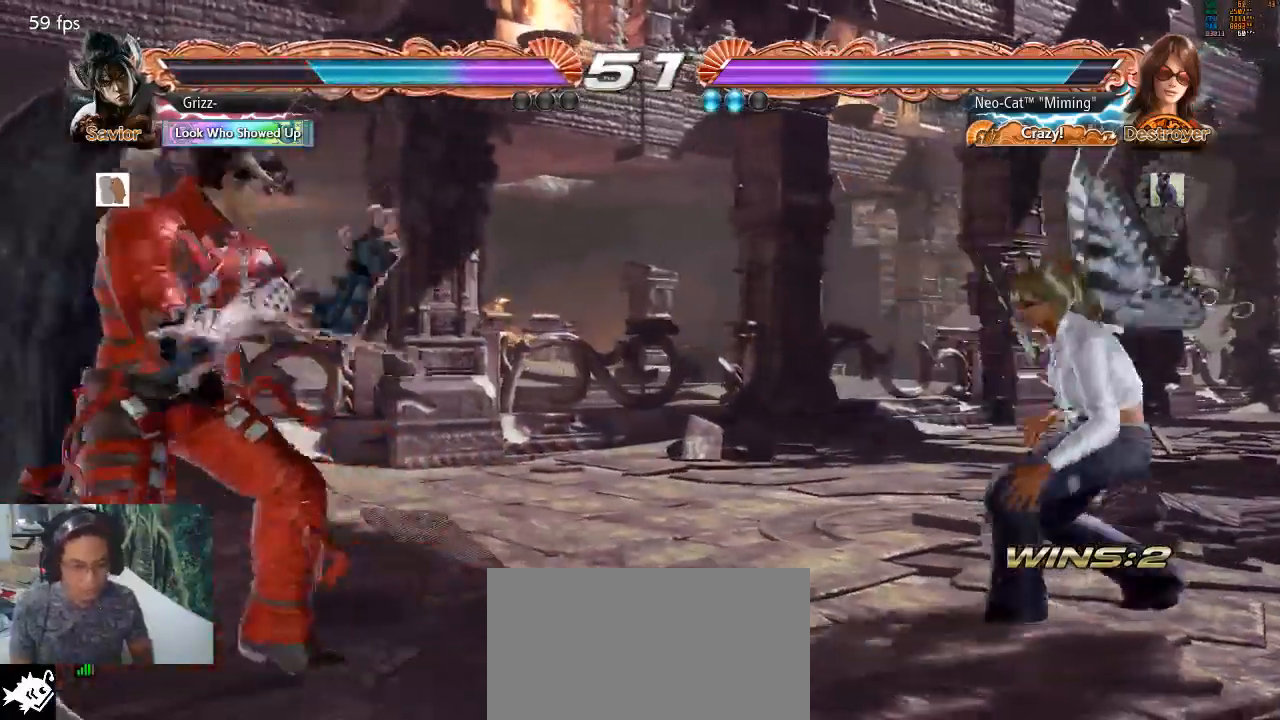
{"buttons": [], "left_stick": "right", "events": [[100, "left_stick", "right"]]}
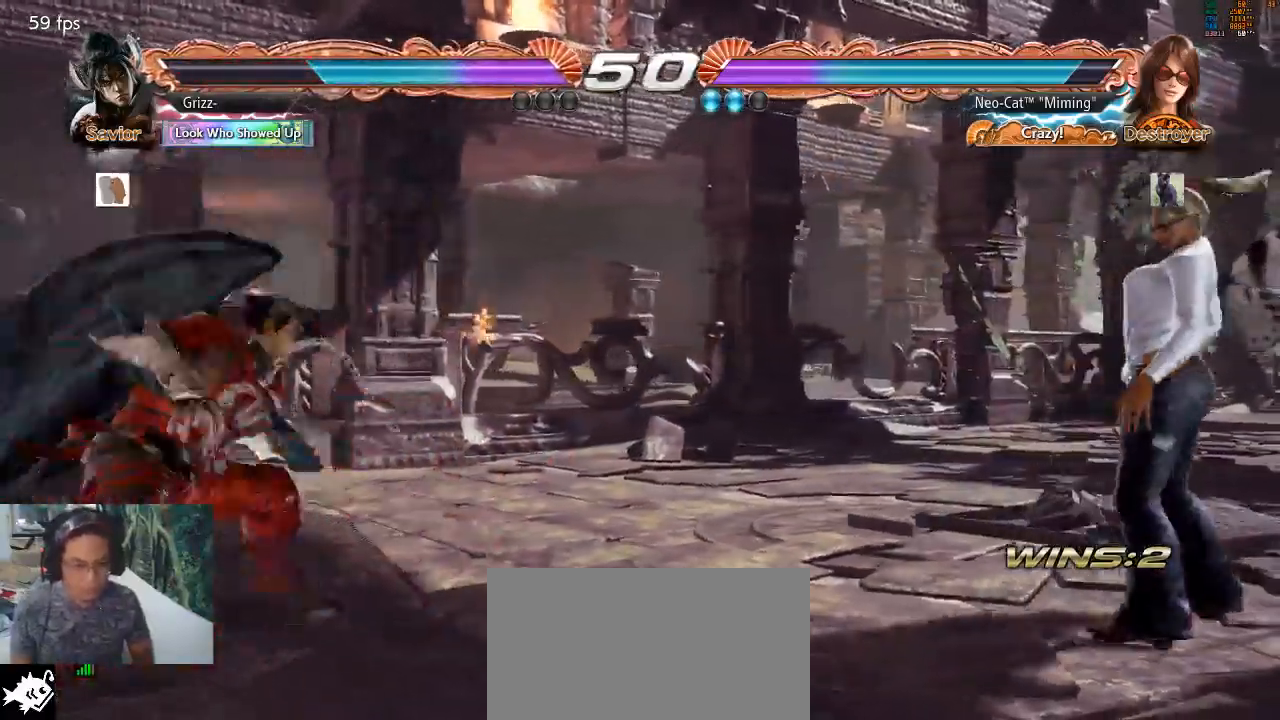
{"buttons": [], "left_stick": "down", "events": [[267, "left_stick", "center"], [333, "left_stick", "right"], [433, "left_stick", "center"], [500, "left_stick", "down"]]}
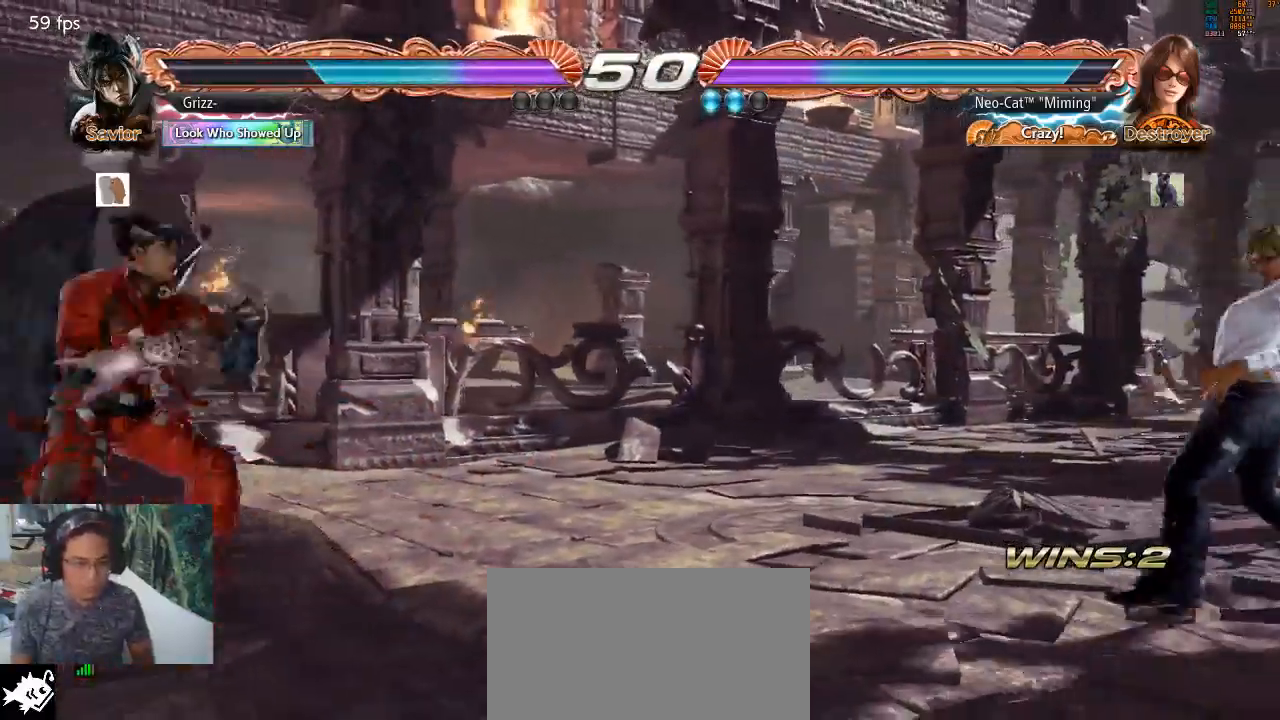
{"buttons": [], "left_stick": "center", "events": [[67, "left_stick", "center"], [200, "left_stick", "left"], [400, "TRIANGLE", "down"], [400, "left_stick", "down"], [433, "TRIANGLE", "up"], [467, "left_stick", "center"]]}
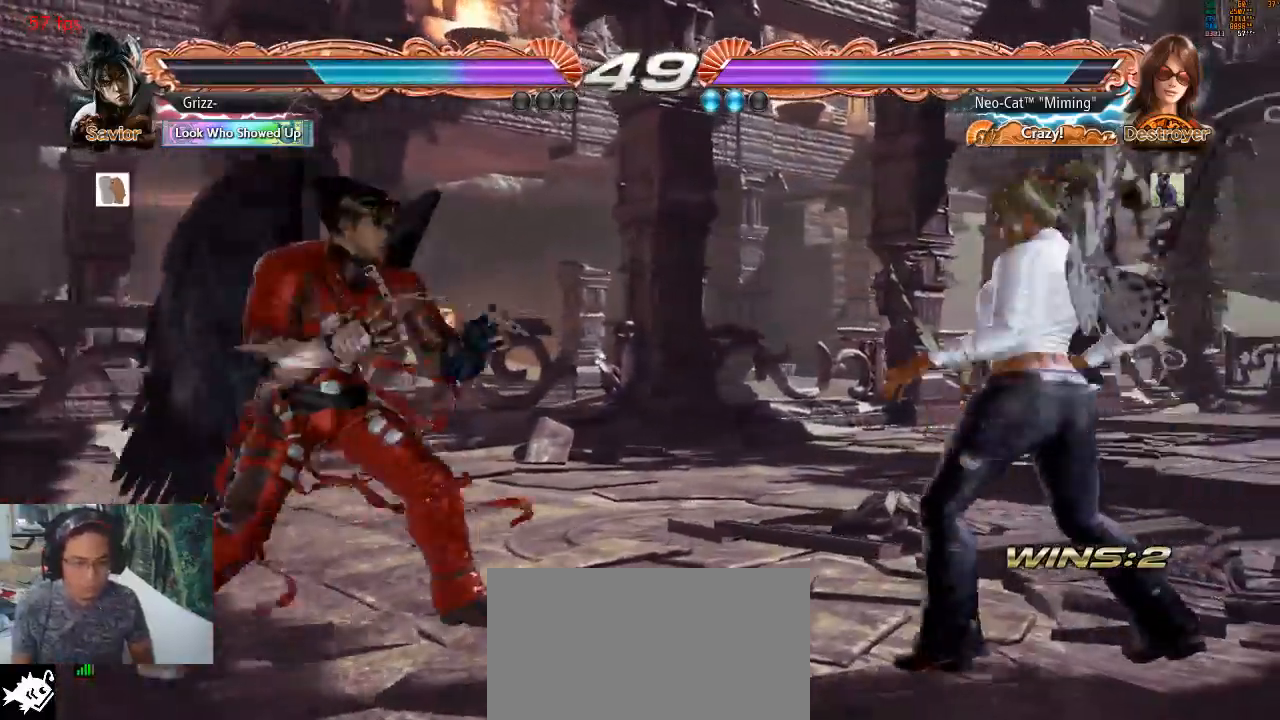
{"buttons": [], "left_stick": "left", "events": [[133, "left_stick", "left"]]}
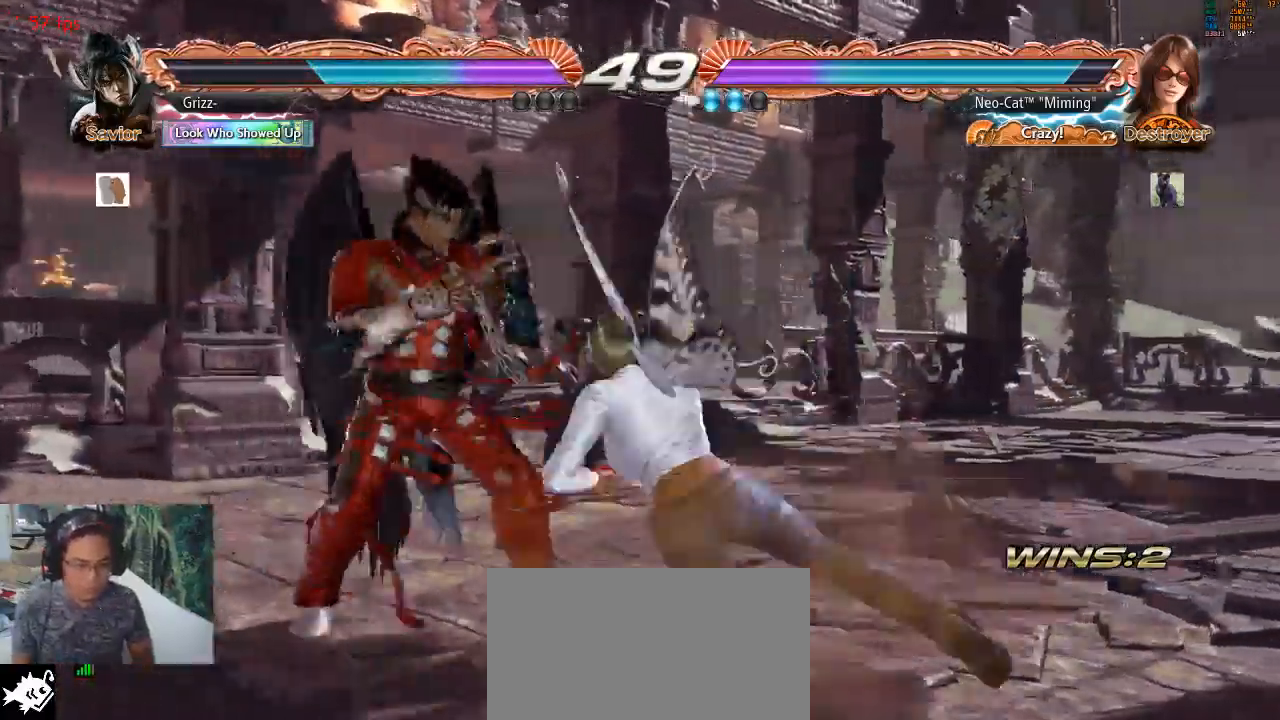
{"buttons": [], "left_stick": "right", "events": [[67, "left_stick", "center"], [133, "left_stick", "right"]]}
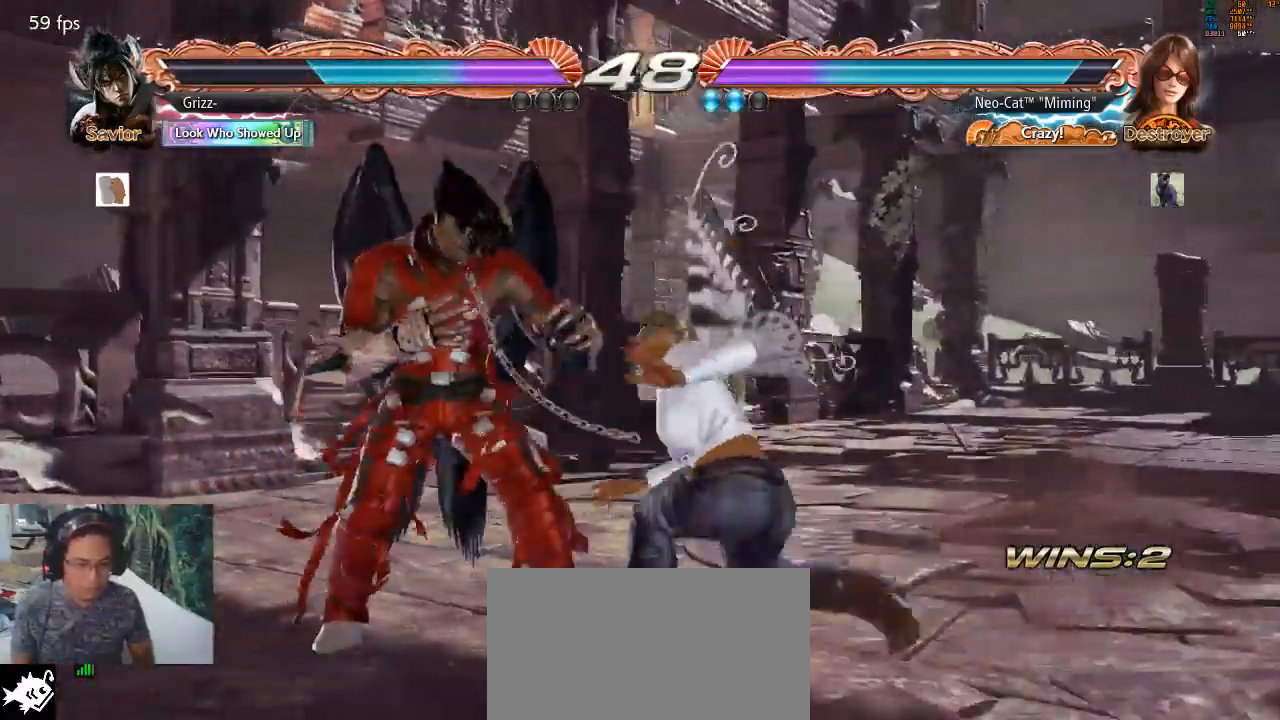
{"buttons": [], "left_stick": "down-right", "events": [[300, "SQUARE", "down"], [300, "left_stick", "down-right"], [433, "SQUARE", "up"]]}
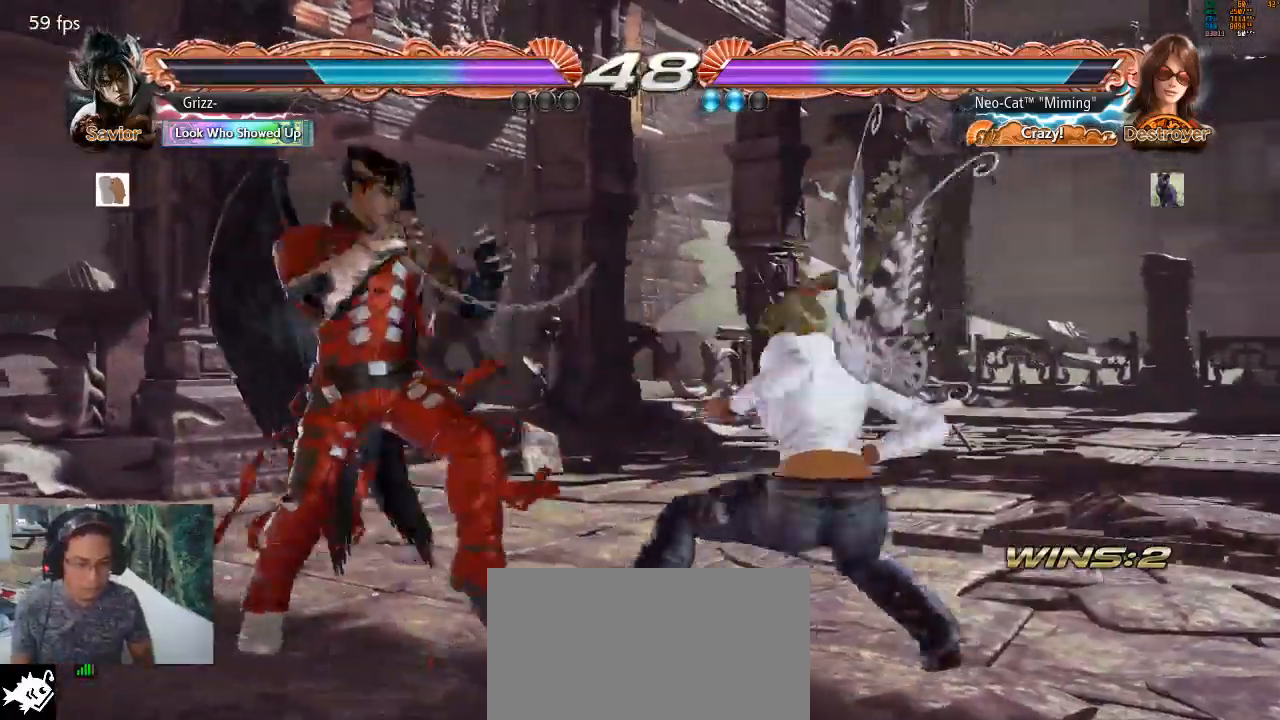
{"buttons": [], "left_stick": "right", "events": [[33, "left_stick", "center"], [333, "left_stick", "right"]]}
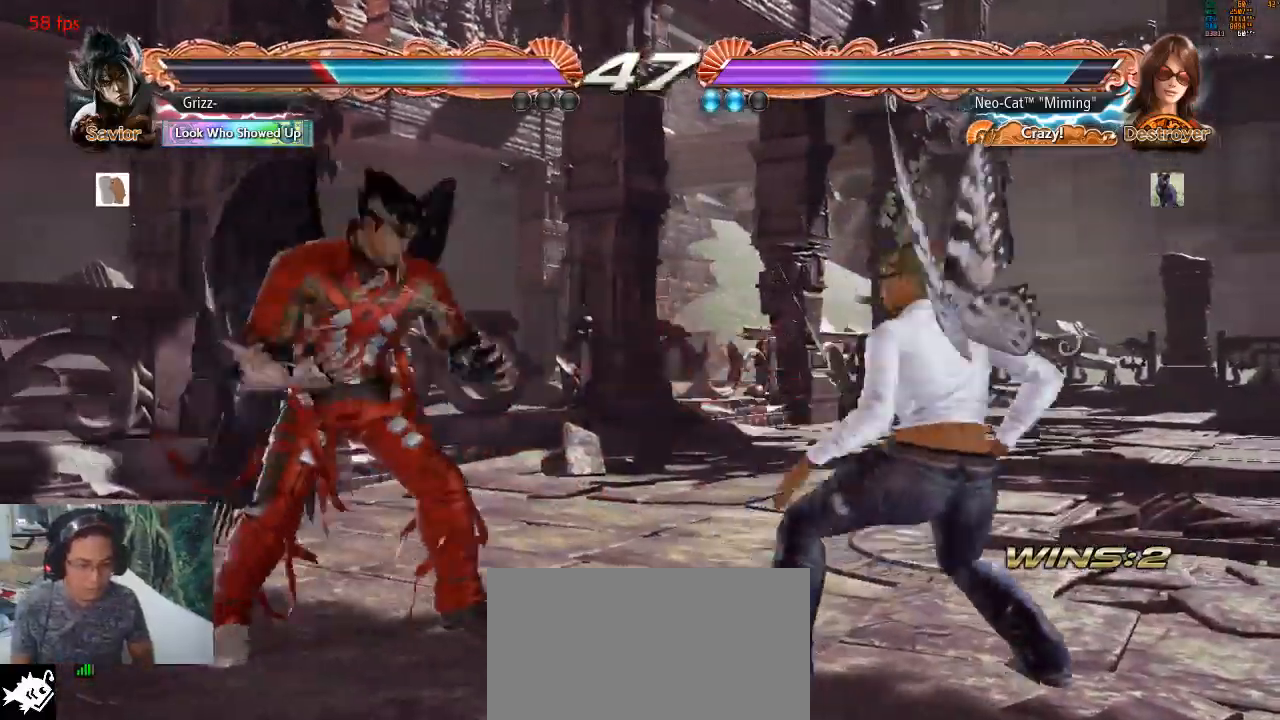
{"buttons": [], "left_stick": "down-right", "events": [[133, "left_stick", "down"], [233, "left_stick", "center"], [300, "left_stick", "right"], [400, "left_stick", "down-right"]]}
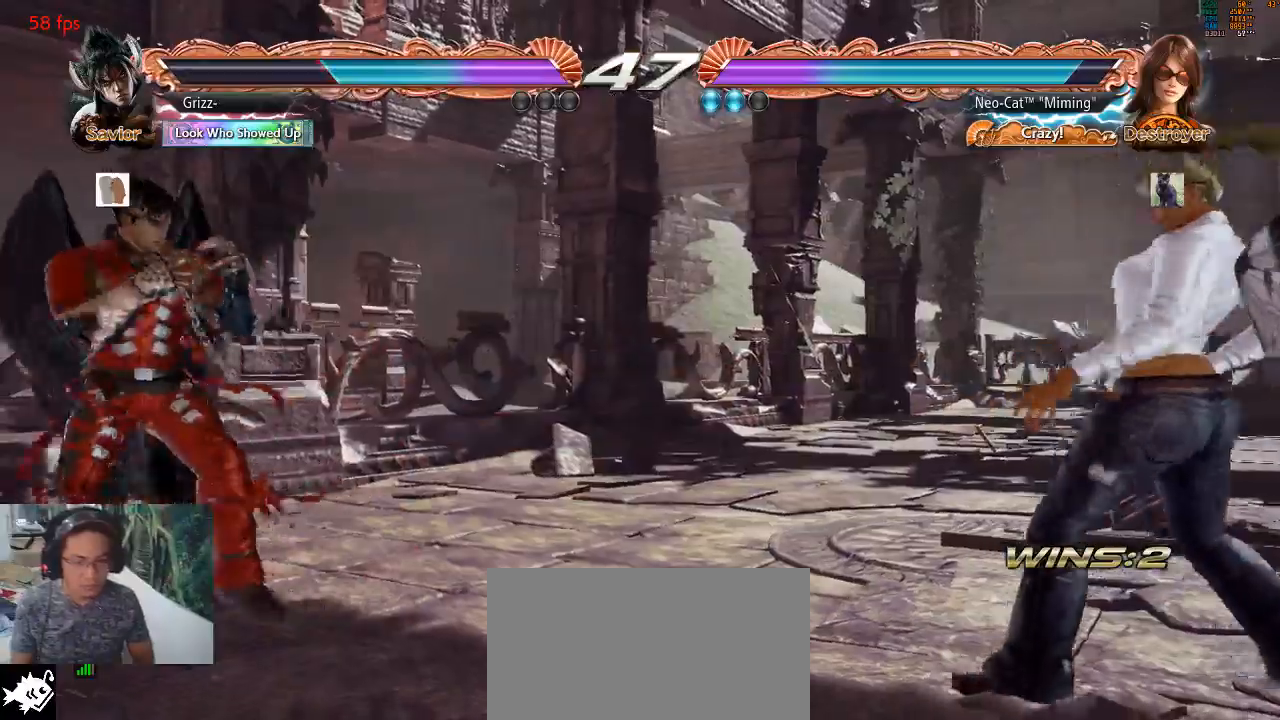
{"buttons": [], "left_stick": "center", "events": [[100, "left_stick", "right"], [167, "left_stick", "center"], [233, "CIRCLE", "down"], [300, "CIRCLE", "up"], [300, "left_stick", "up-left"], [400, "CIRCLE", "down"], [433, "left_stick", "center"], [467, "CIRCLE", "up"]]}
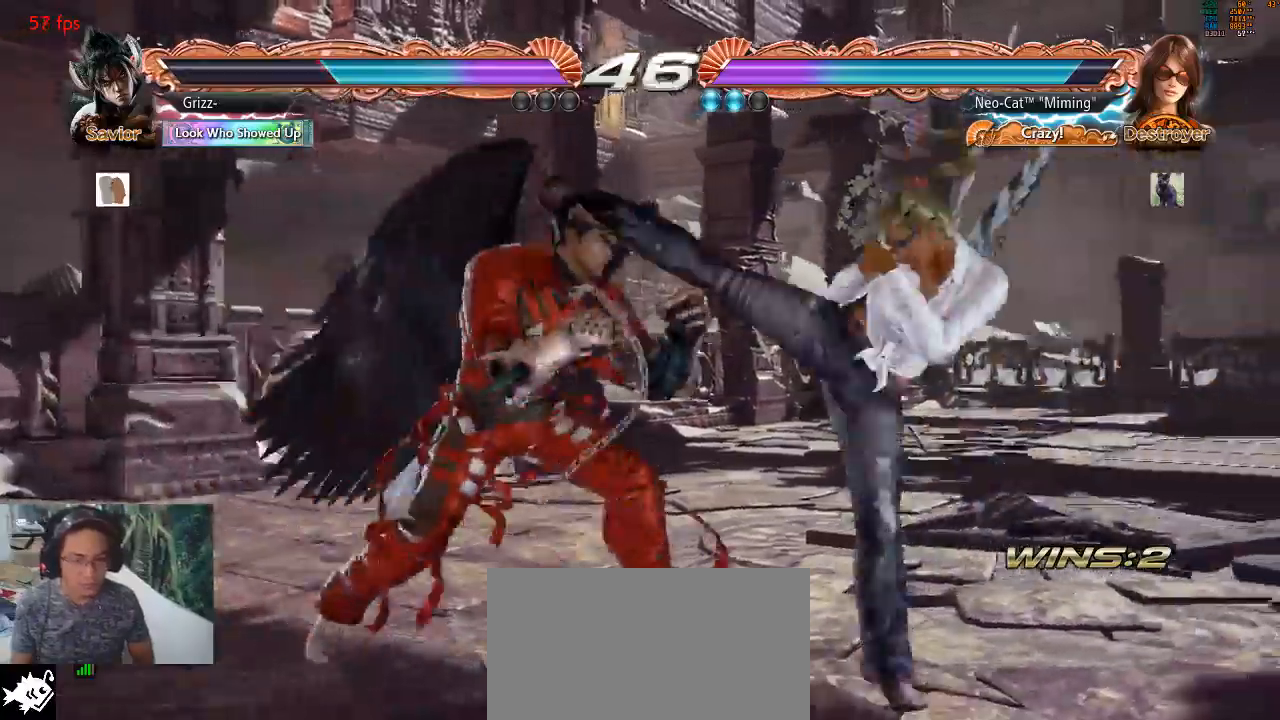
{"buttons": [], "left_stick": "right", "events": [[433, "left_stick", "right"]]}
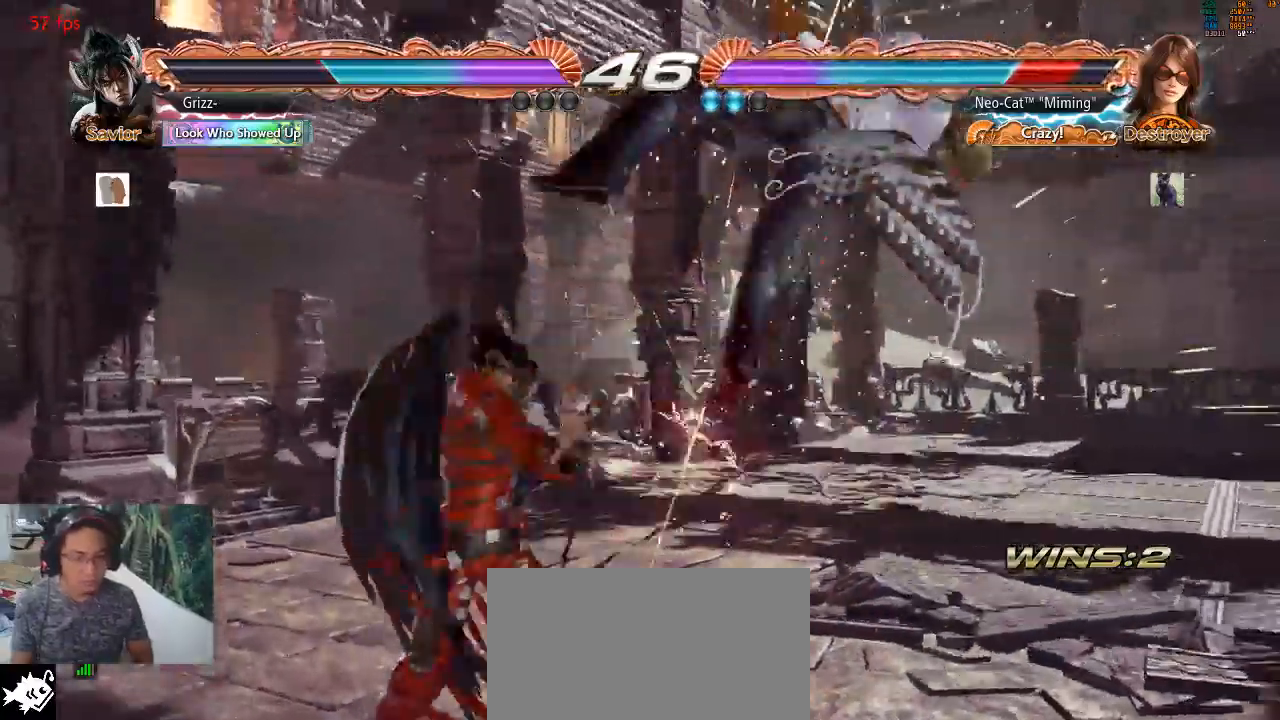
{"buttons": ["SQUARE", "TRIANGLE"], "left_stick": "center", "events": [[133, "left_stick", "center"], [233, "SQUARE", "down"], [233, "TRIANGLE", "down"]]}
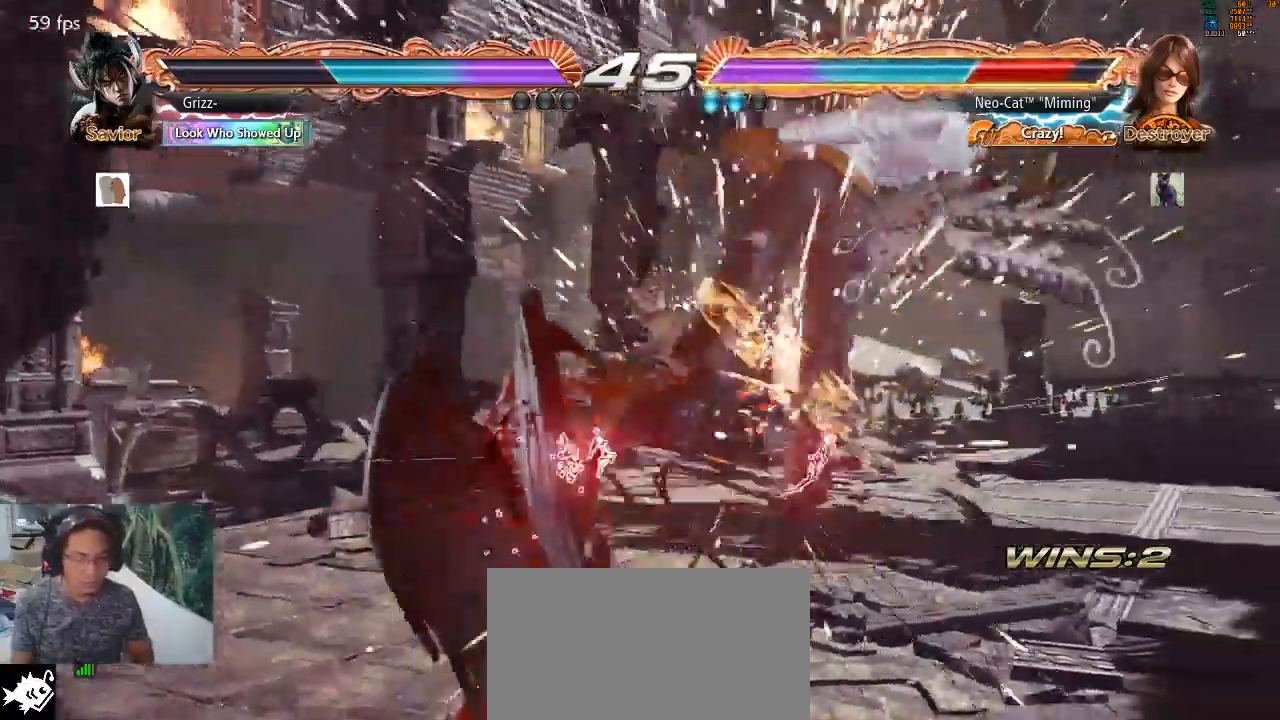
{"buttons": [], "left_stick": "center", "events": [[33, "SQUARE", "up"], [67, "TRIANGLE", "up"]]}
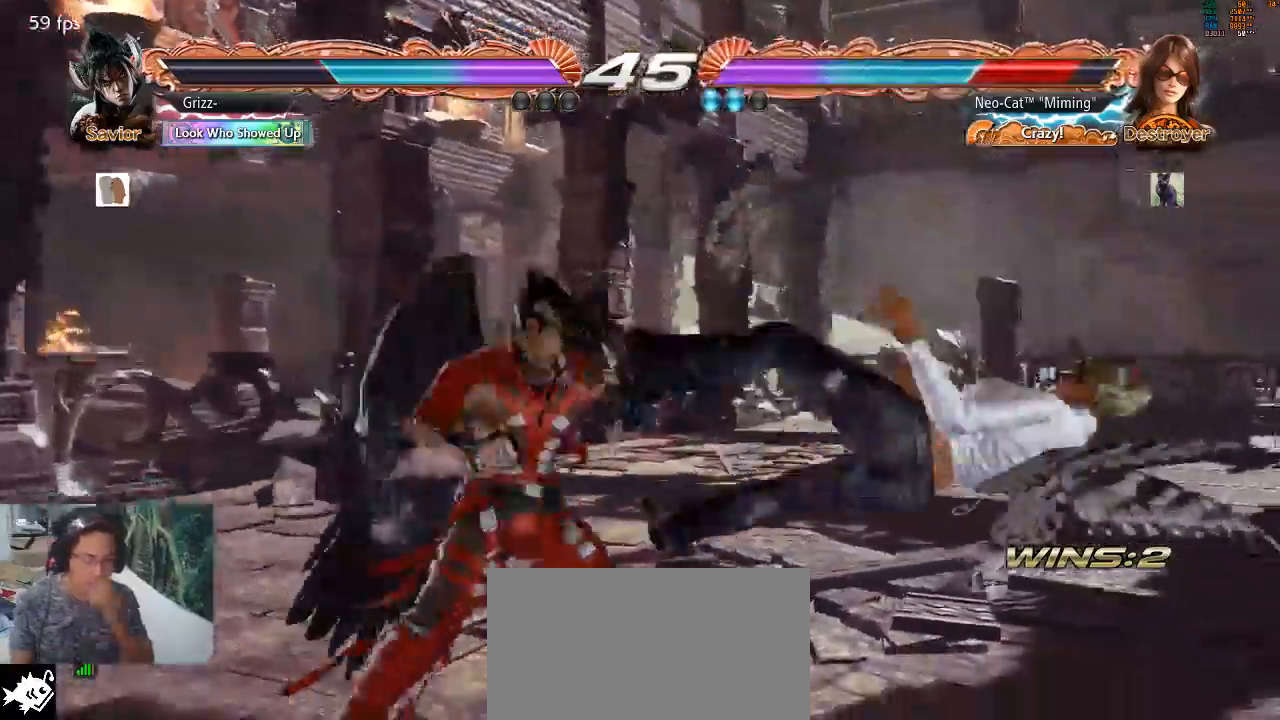
{"buttons": [], "left_stick": "center", "events": []}
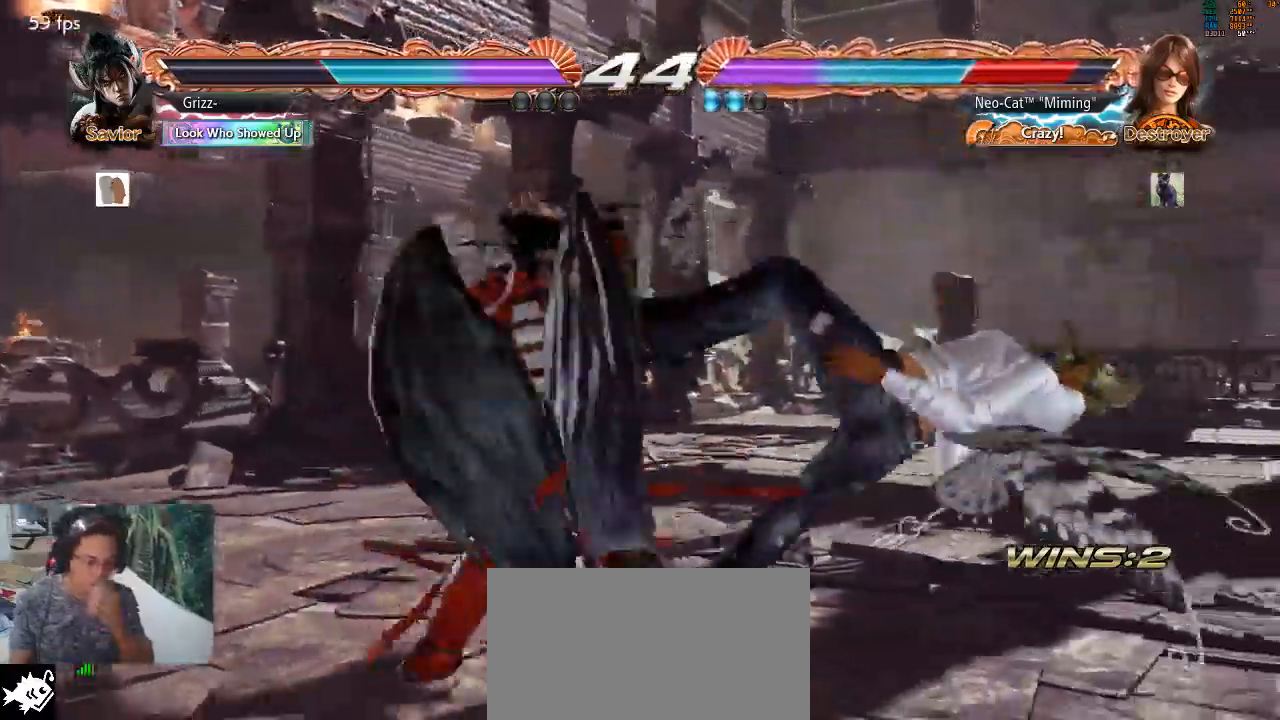
{"buttons": [], "left_stick": "center", "events": []}
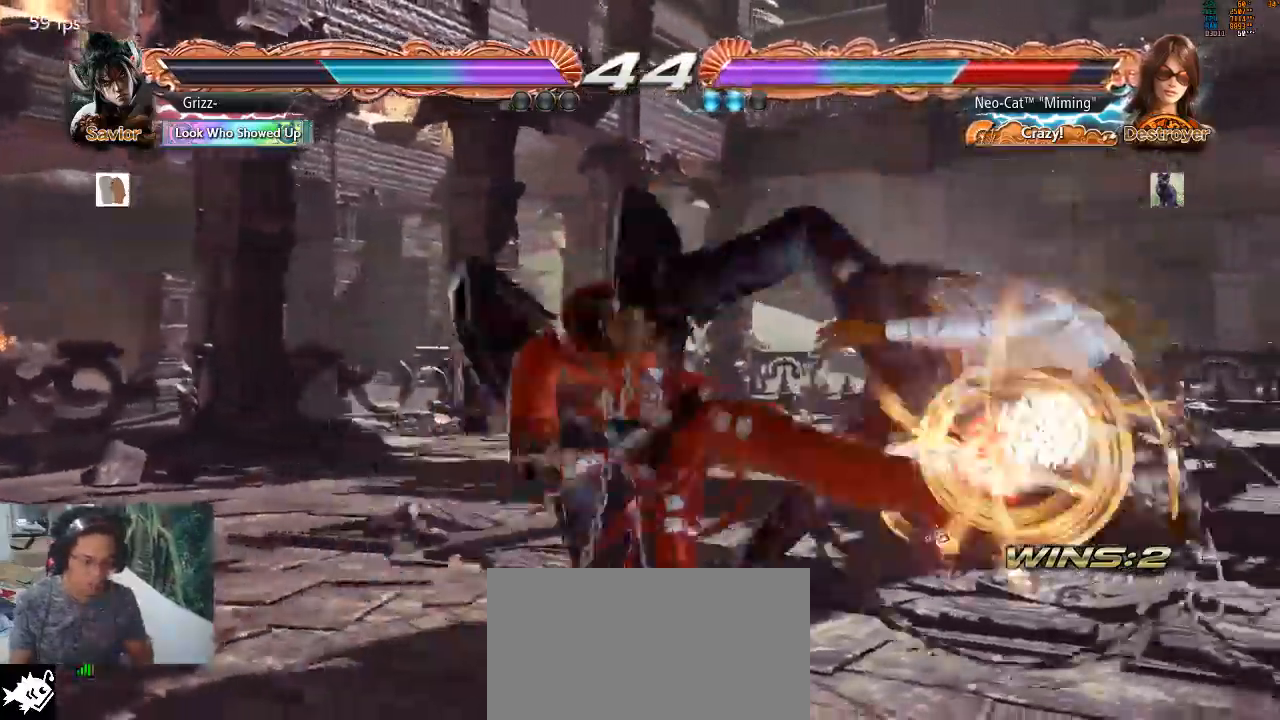
{"buttons": [], "left_stick": "center", "events": []}
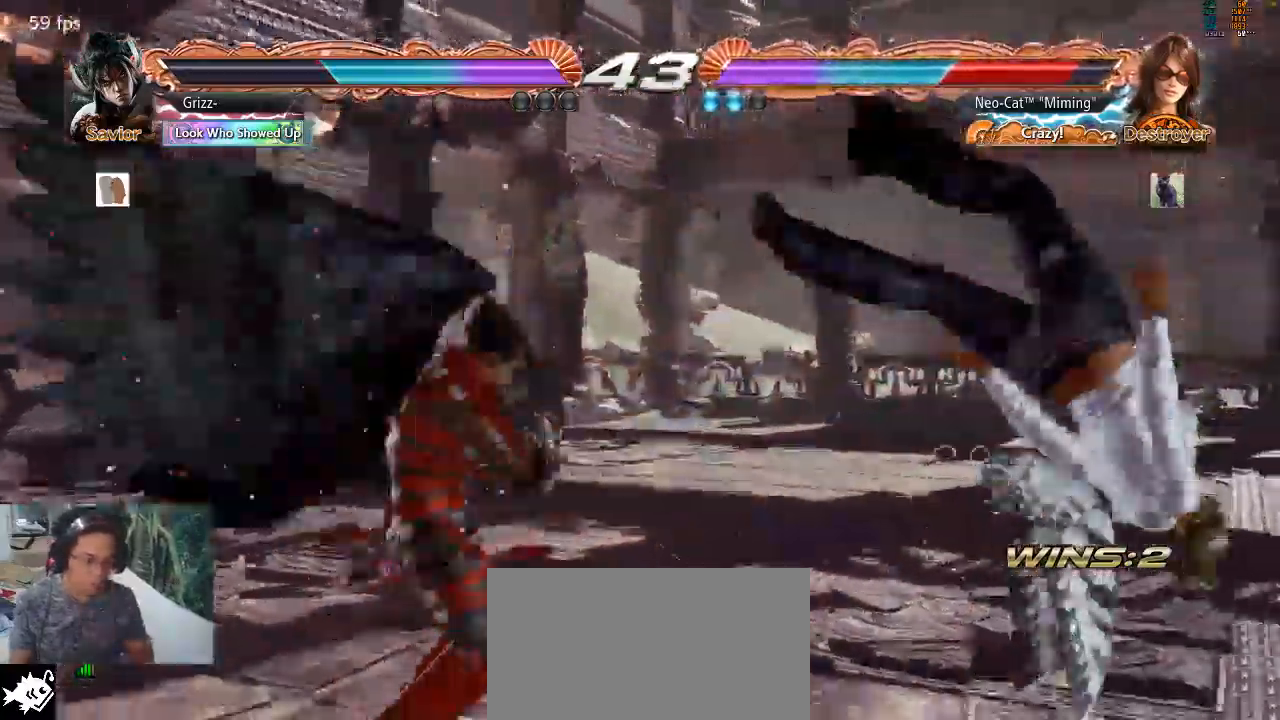
{"buttons": ["SQUARE"], "left_stick": "center", "events": [[500, "SQUARE", "down"]]}
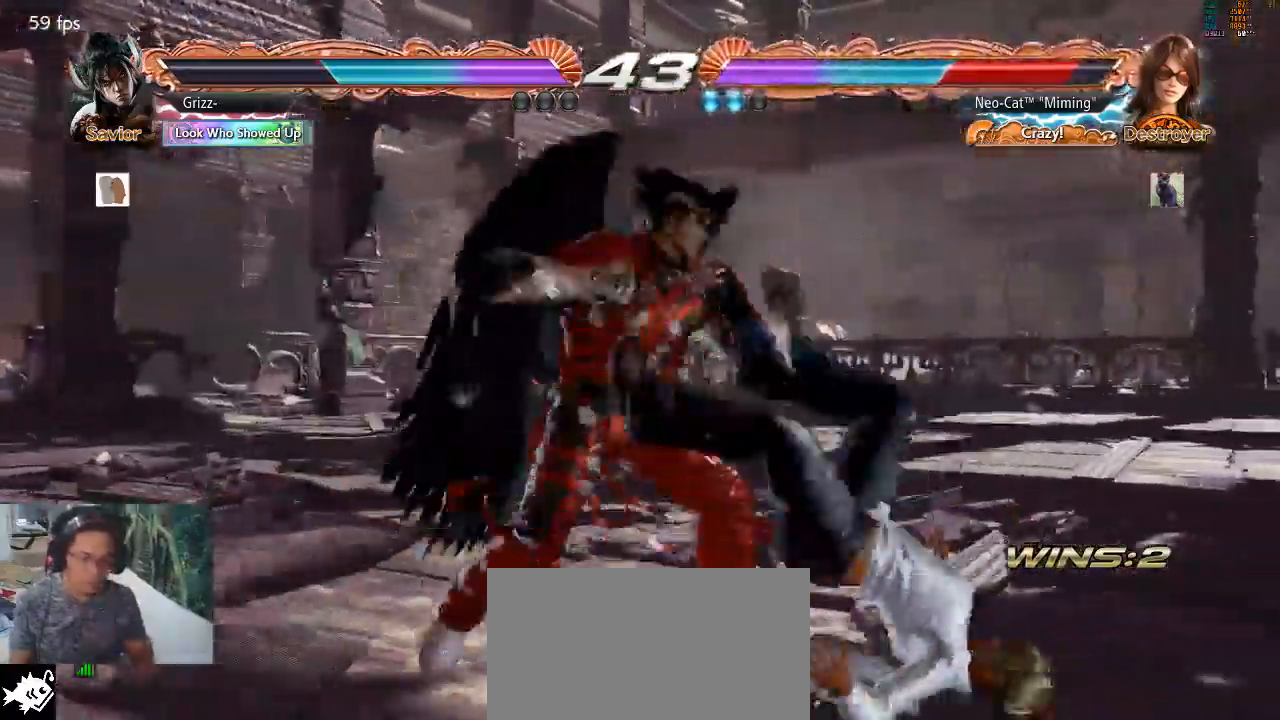
{"buttons": [], "left_stick": "center", "events": [[100, "SQUARE", "up"]]}
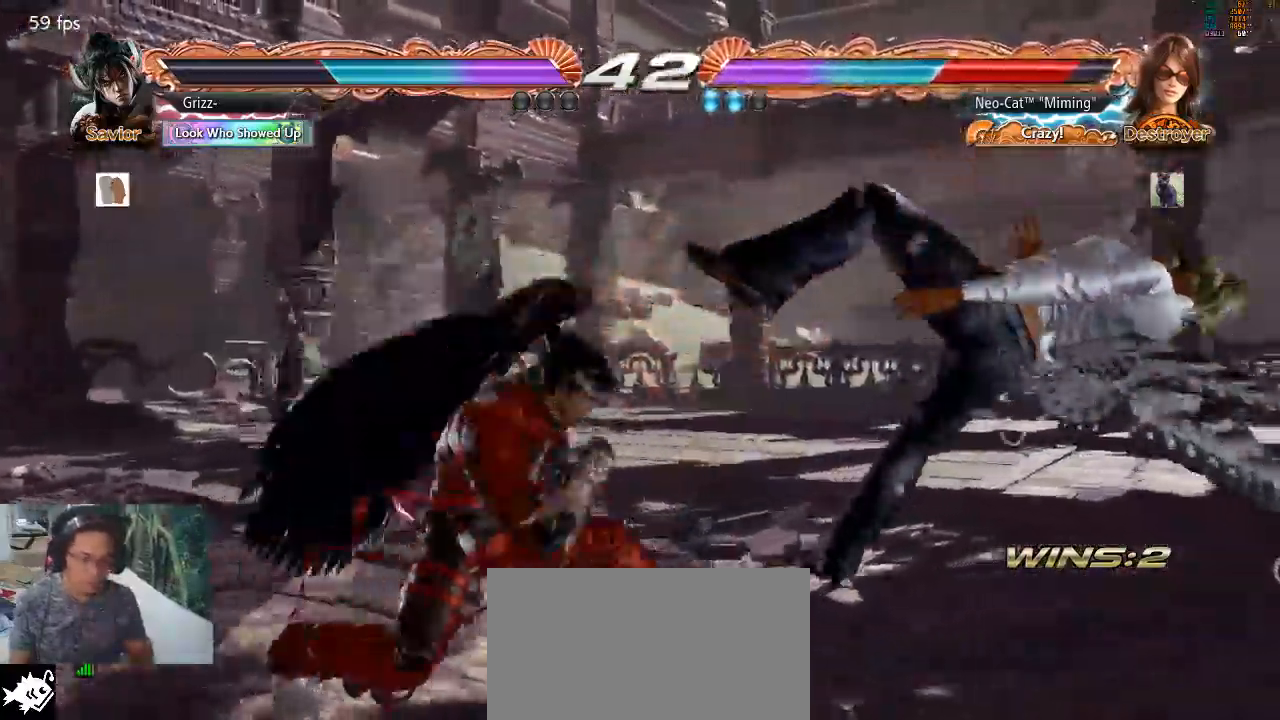
{"buttons": [], "left_stick": "center", "events": [[67, "left_stick", "down-right"], [100, "SQUARE", "down"], [100, "TRIANGLE", "down"], [200, "SQUARE", "up"], [267, "TRIANGLE", "up"], [467, "left_stick", "center"]]}
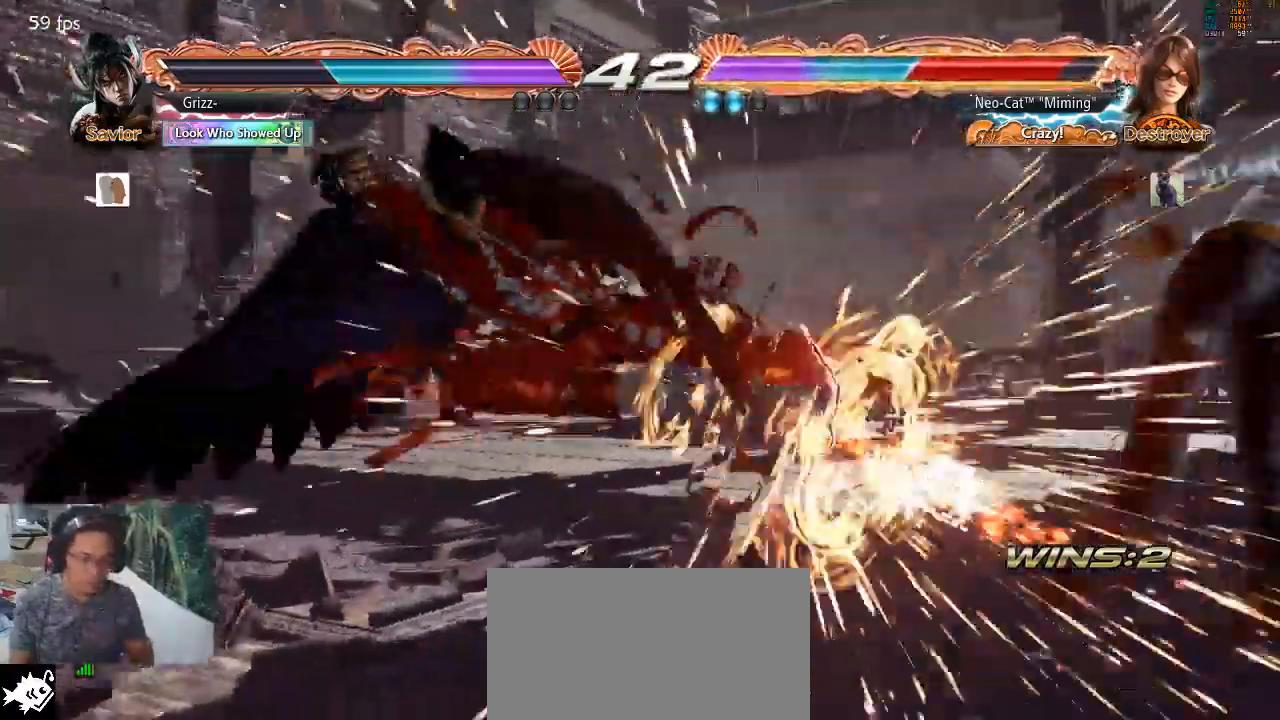
{"buttons": [], "left_stick": "center", "events": []}
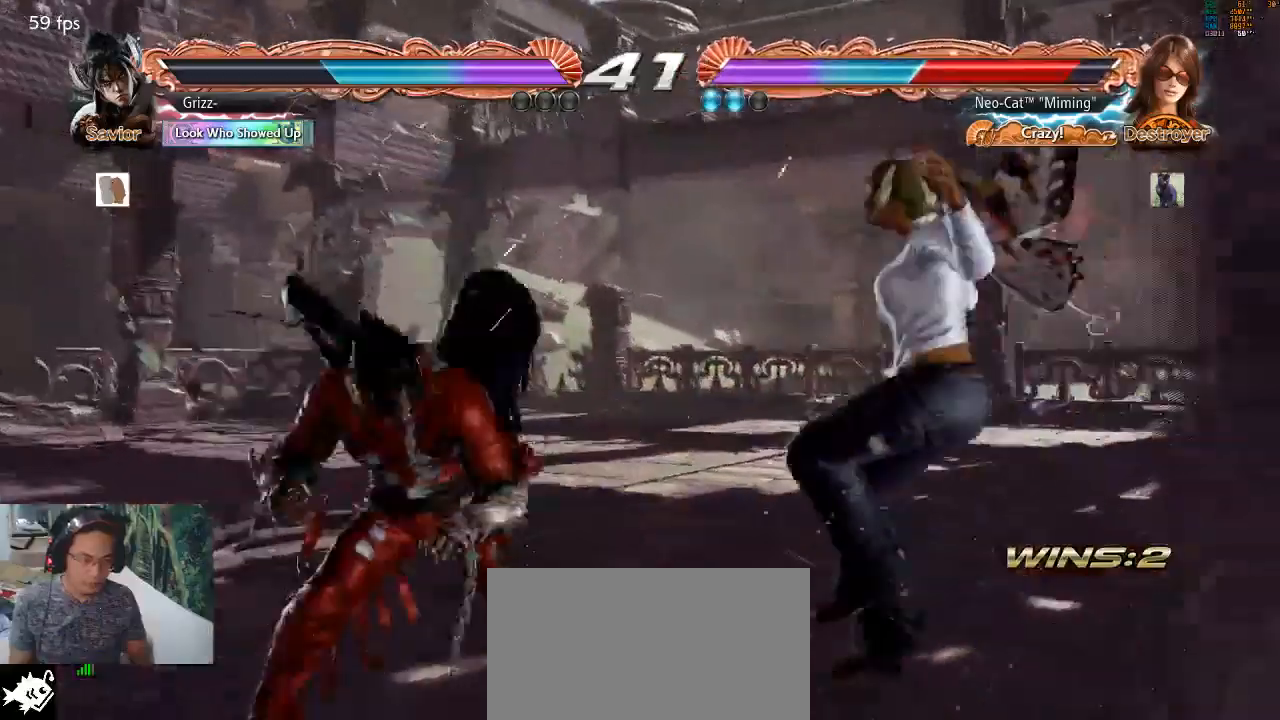
{"buttons": [], "left_stick": "center", "events": []}
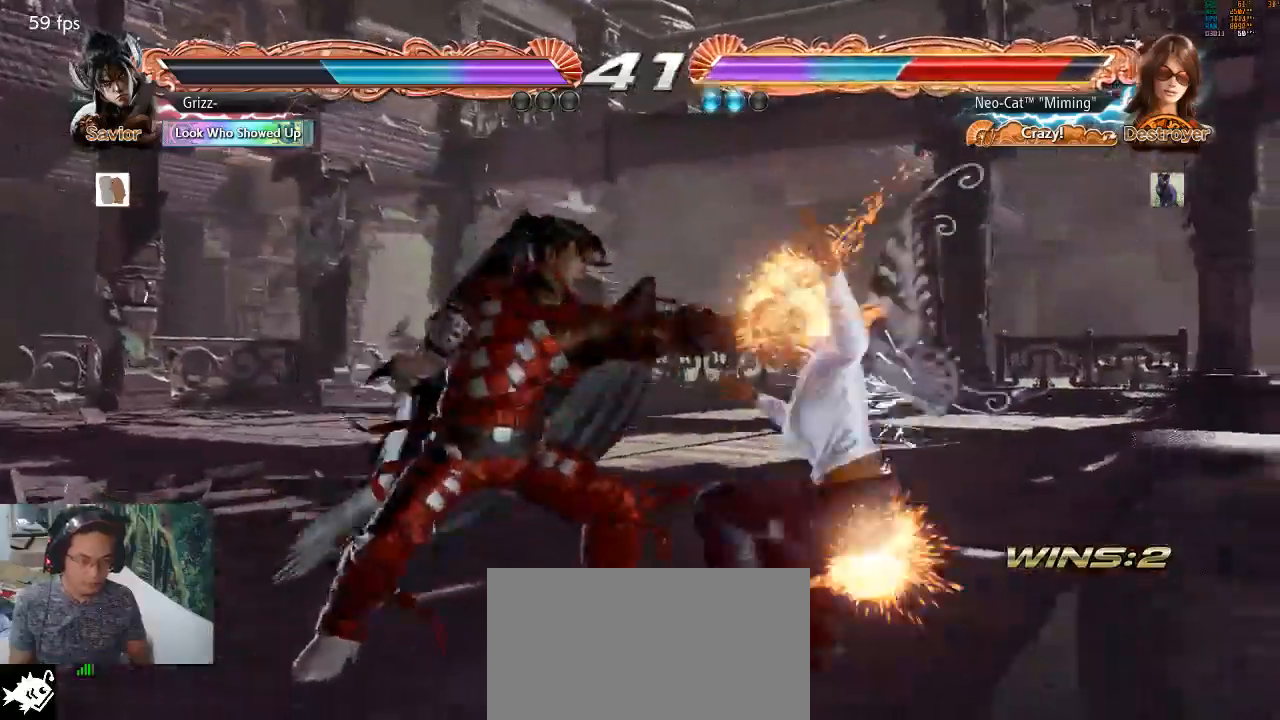
{"buttons": [], "left_stick": "center", "events": []}
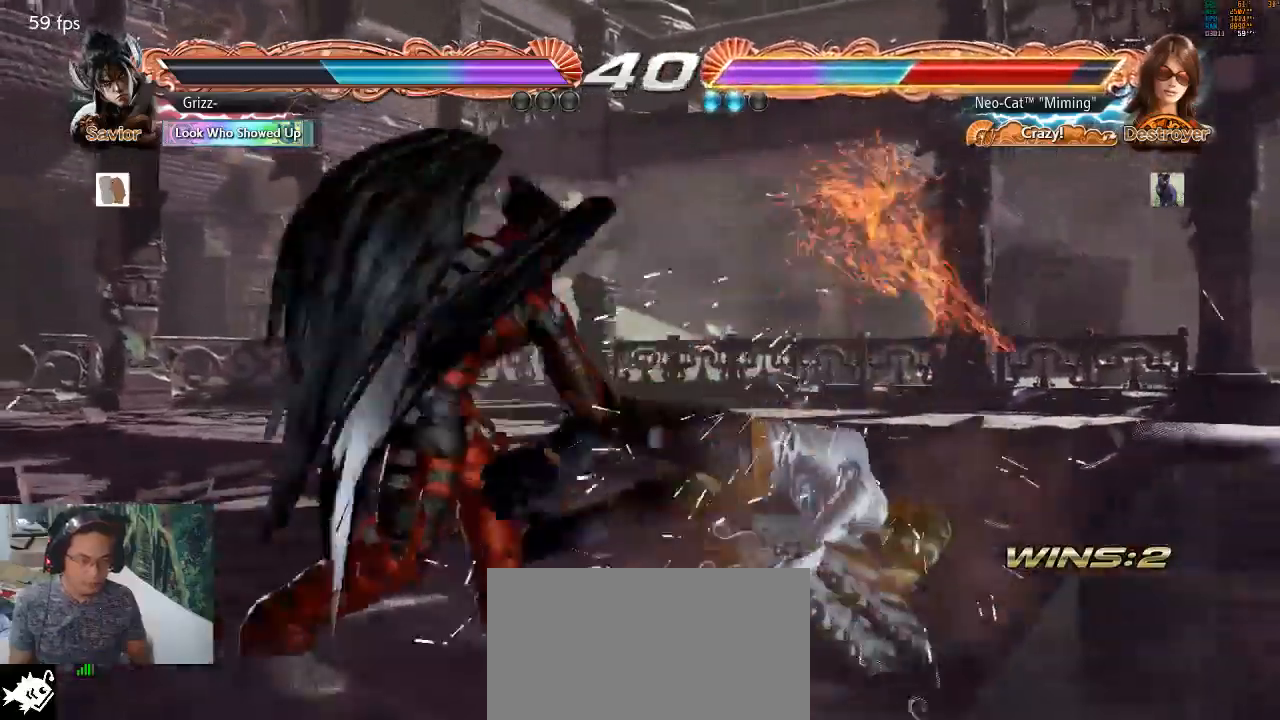
{"buttons": [], "left_stick": "center", "events": []}
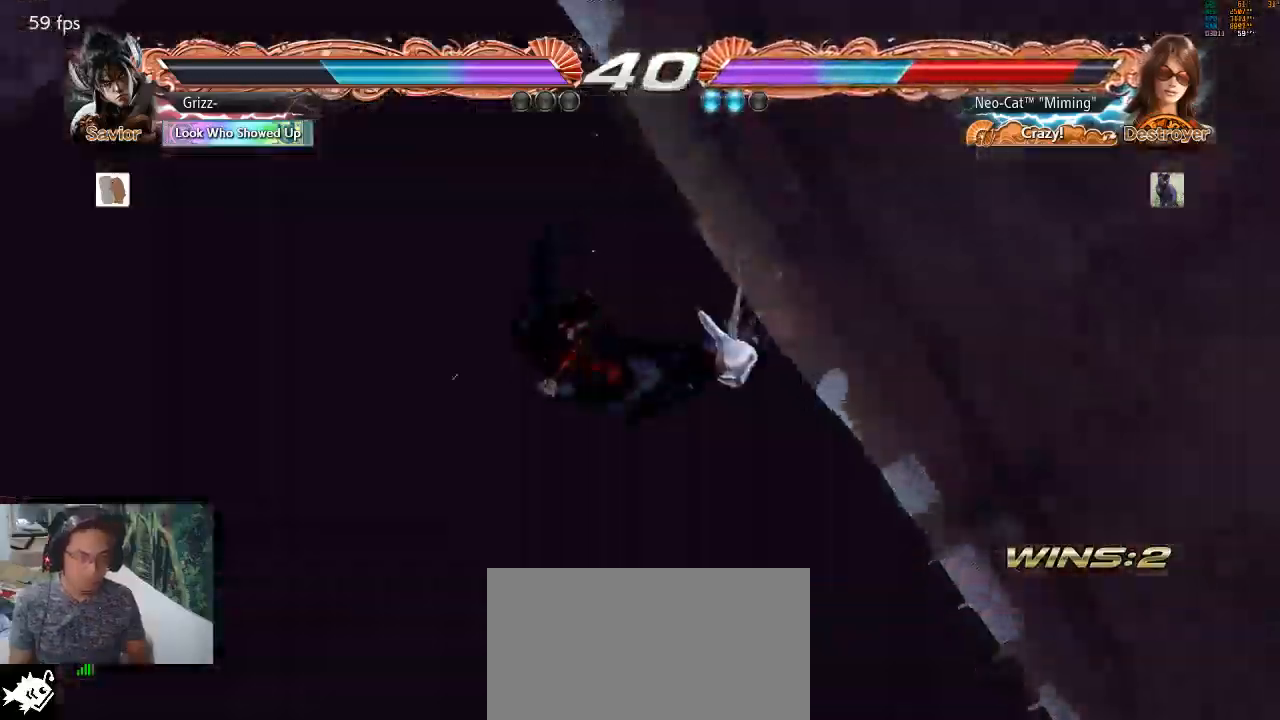
{"buttons": [], "left_stick": "center", "events": []}
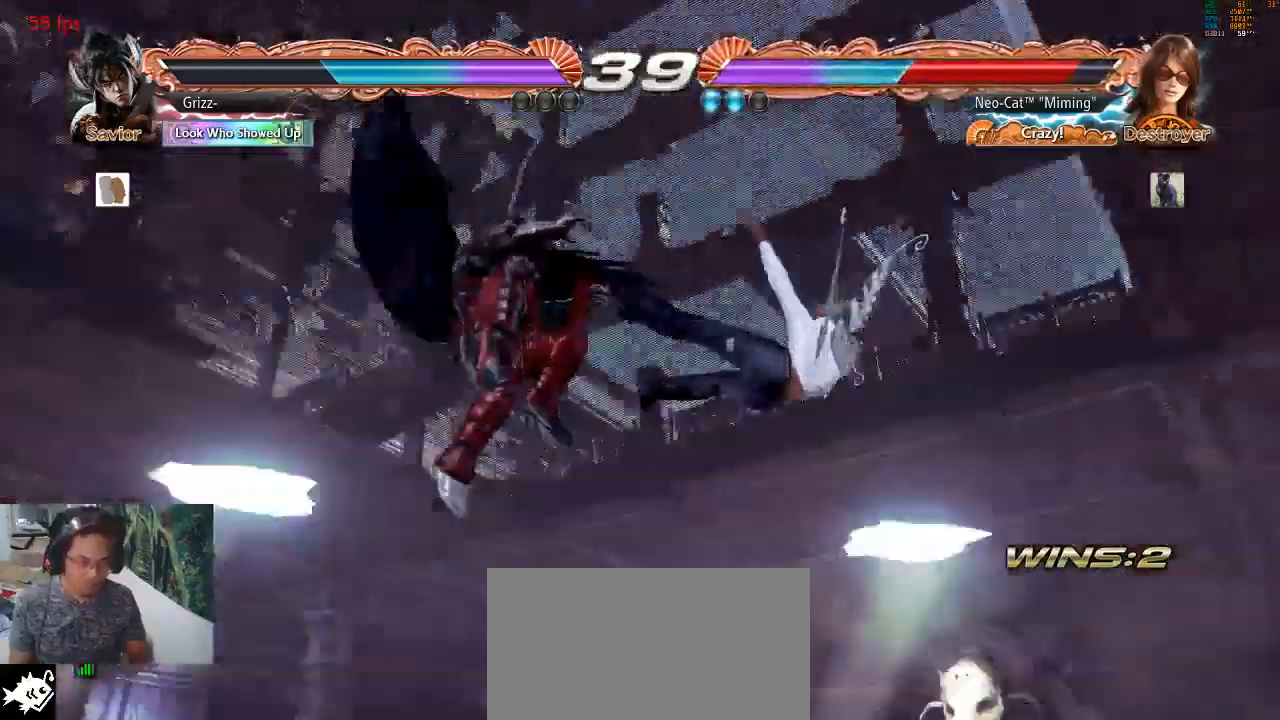
{"buttons": [], "left_stick": "center", "events": []}
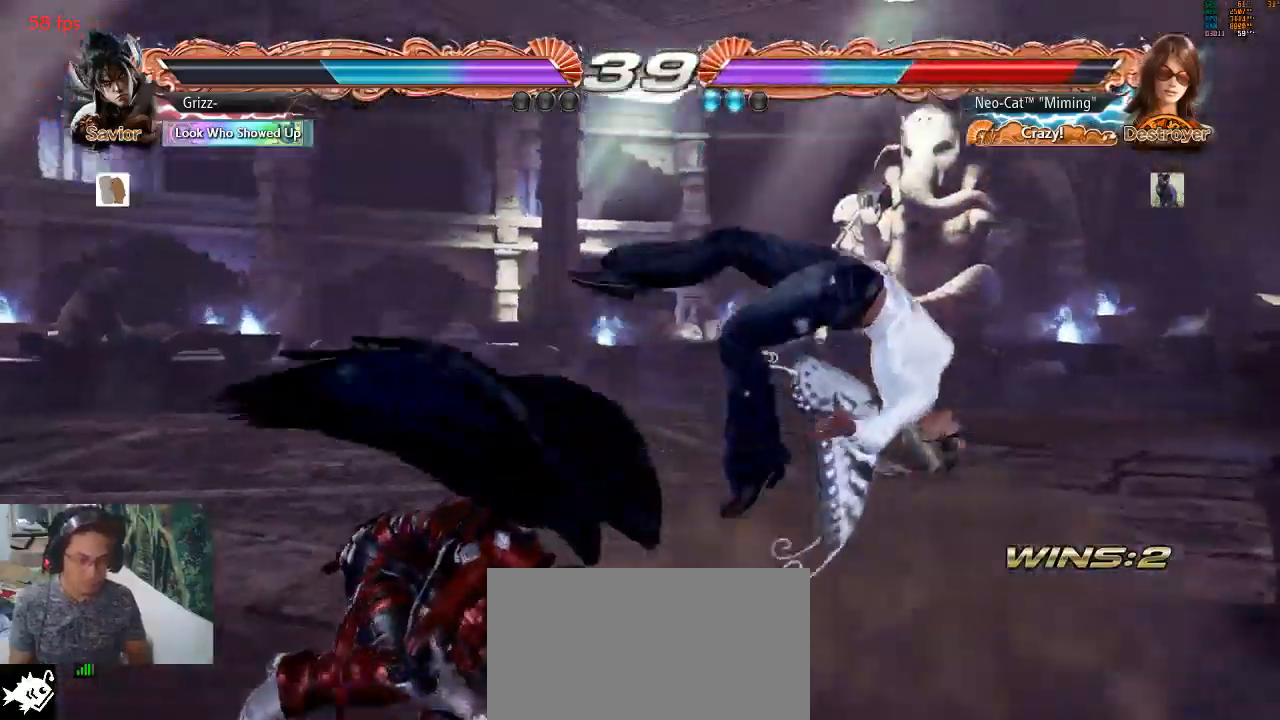
{"buttons": [], "left_stick": "center", "events": []}
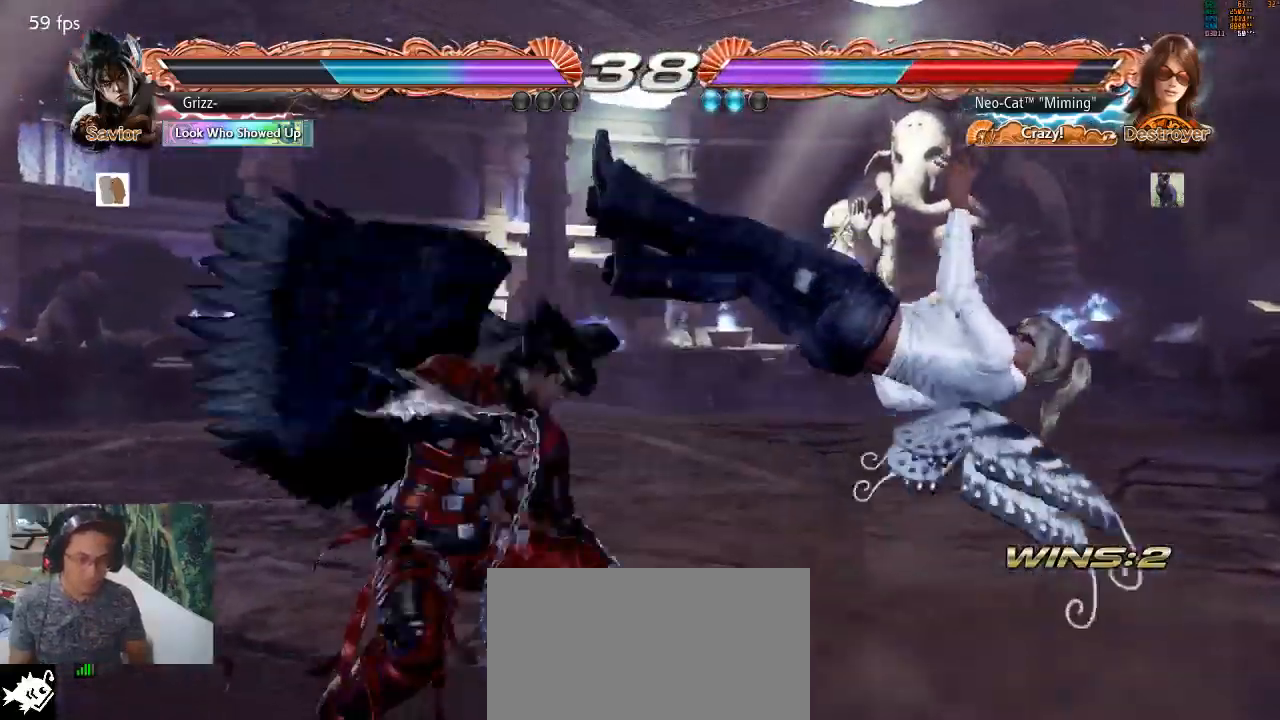
{"buttons": ["SQUARE"], "left_stick": "center", "events": [[33, "SQUARE", "down"], [100, "SQUARE", "up"], [167, "SQUARE", "down"], [233, "SQUARE", "up"], [300, "SQUARE", "down"], [367, "SQUARE", "up"], [467, "SQUARE", "down"]]}
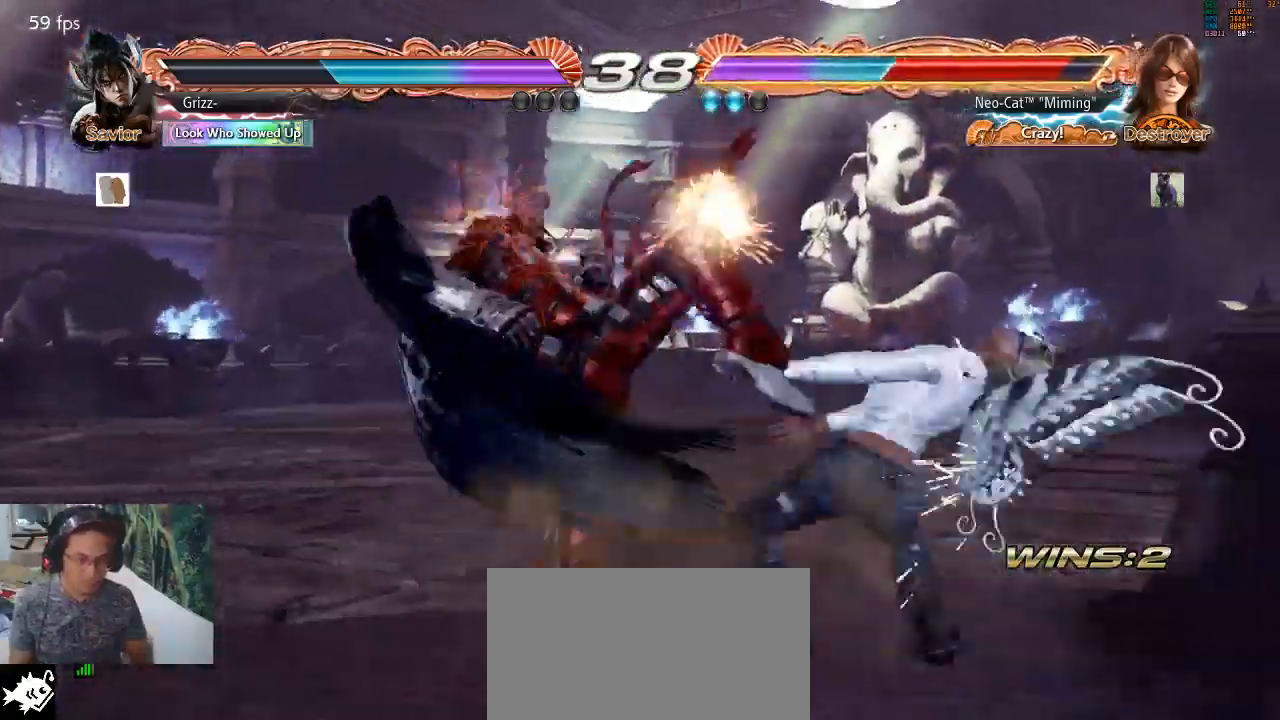
{"buttons": [], "left_stick": "center", "events": [[67, "SQUARE", "up"]]}